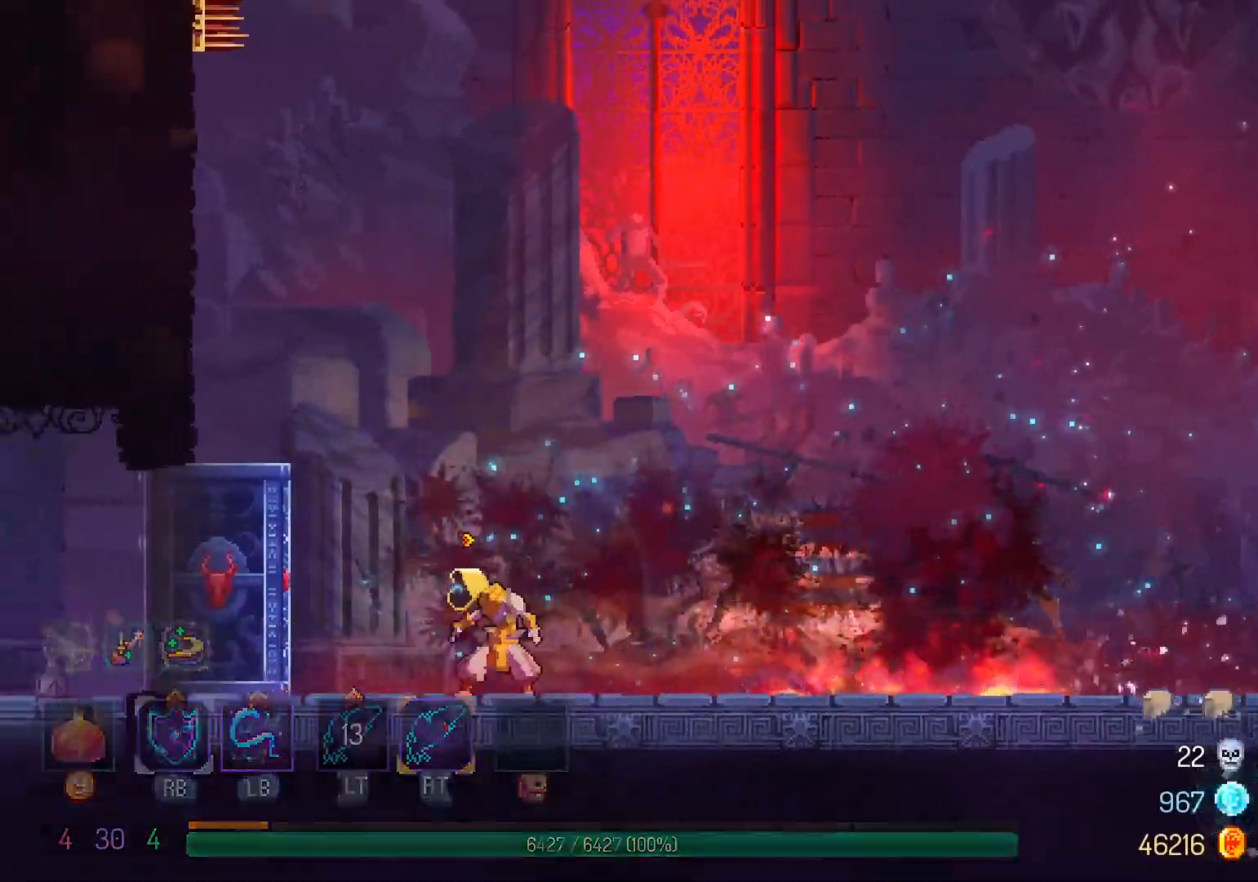
Gameplay with a controller (Xbox layout); each line is a JSON object with the inputs held at the frame after it (dt_ms = milliseconds from this image to that frame). "events" lists button and stick changes between this image and that frame as [ms after this image, input, new state], when the widget could be followed in between. Not read: R3 SELECT.
{"dt_ms": 500, "buttons": ["A", "DPAD_RIGHT"], "left_stick": "center", "right_stick": "center", "events": [[183, "DPAD_RIGHT", "down"], [467, "A", "down"]]}
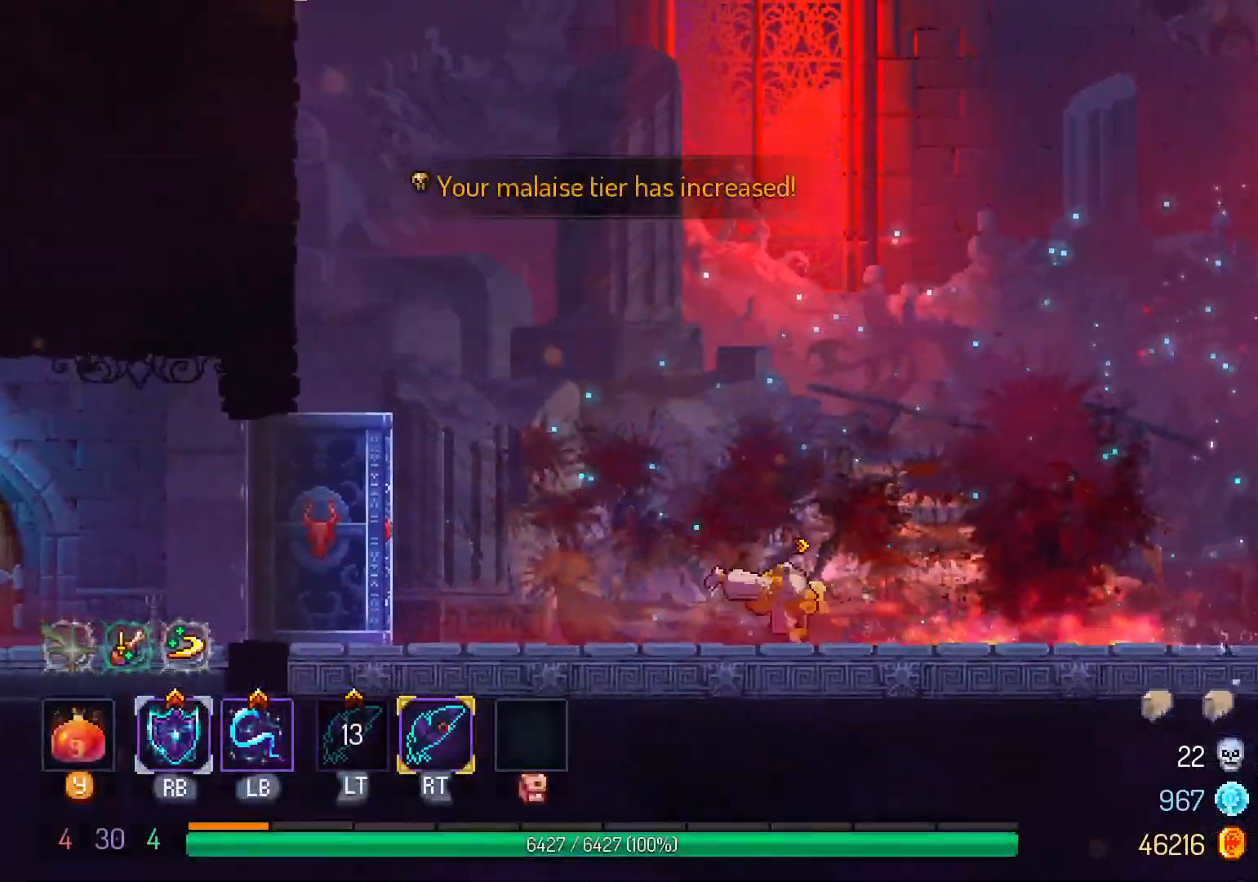
{"dt_ms": 1000, "buttons": ["DPAD_RIGHT"], "left_stick": "center", "right_stick": "center"}
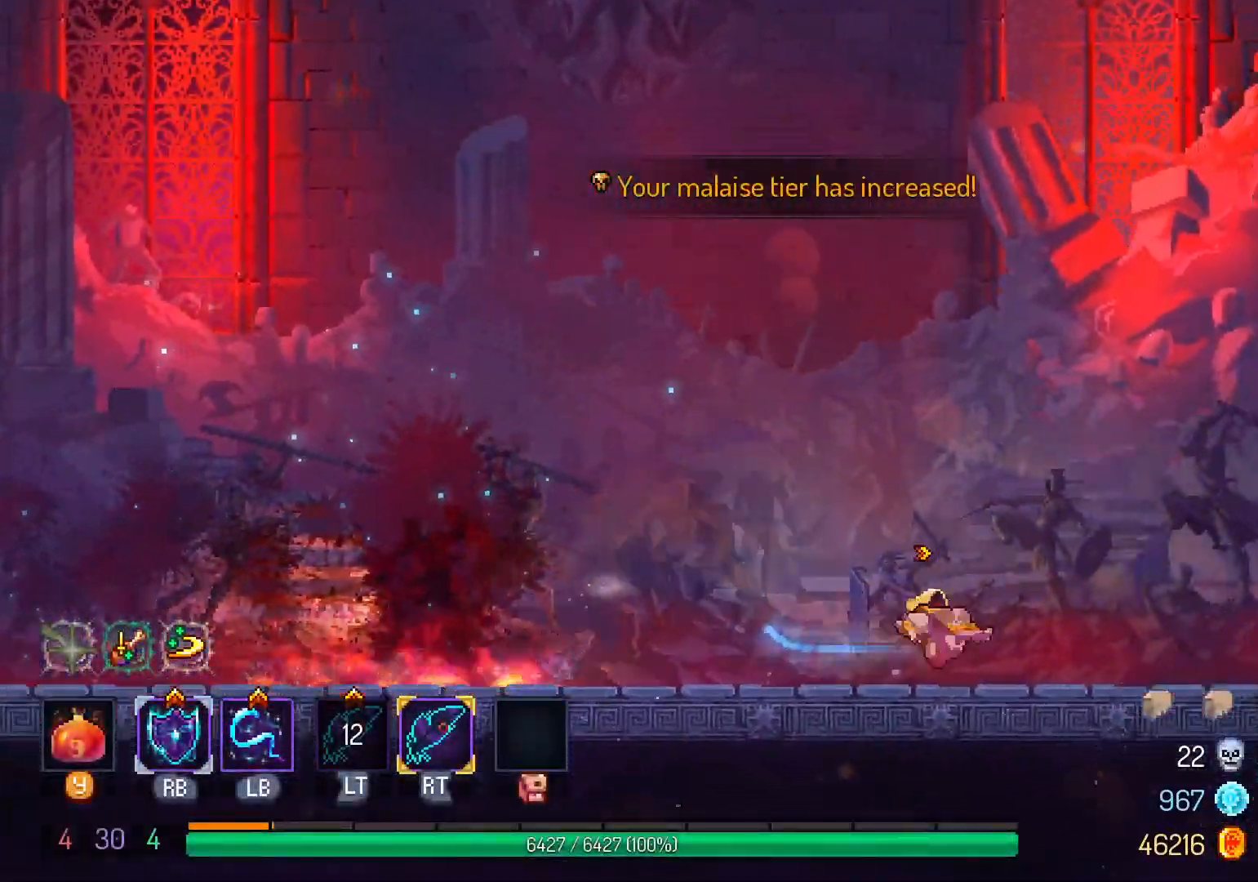
{"dt_ms": 500, "buttons": ["B", "DPAD_RIGHT"], "left_stick": "center", "right_stick": "center", "events": [[433, "B", "down"]]}
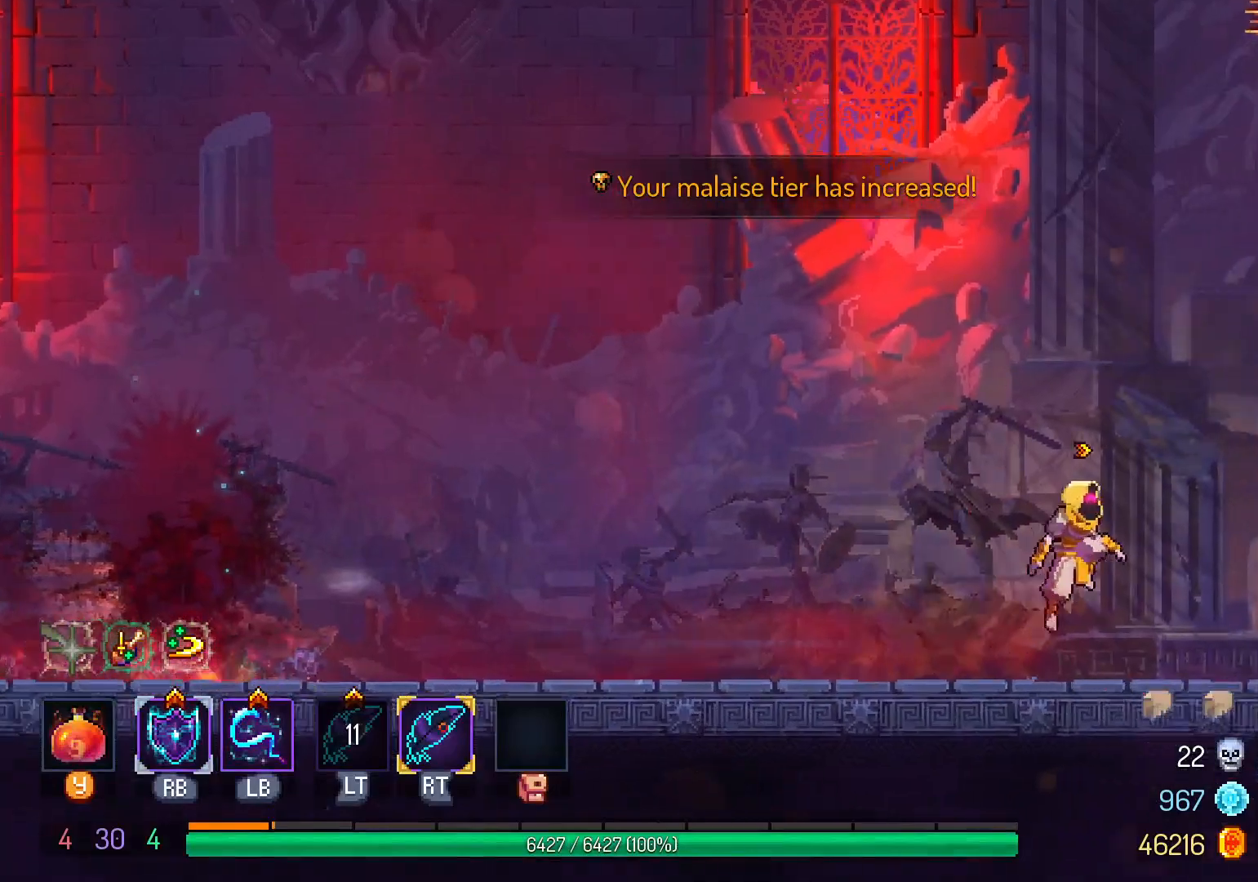
{"dt_ms": 500, "buttons": [], "left_stick": "center", "right_stick": "center", "events": [[50, "B", "up"], [283, "DPAD_RIGHT", "up"], [367, "B", "down"], [467, "B", "up"]]}
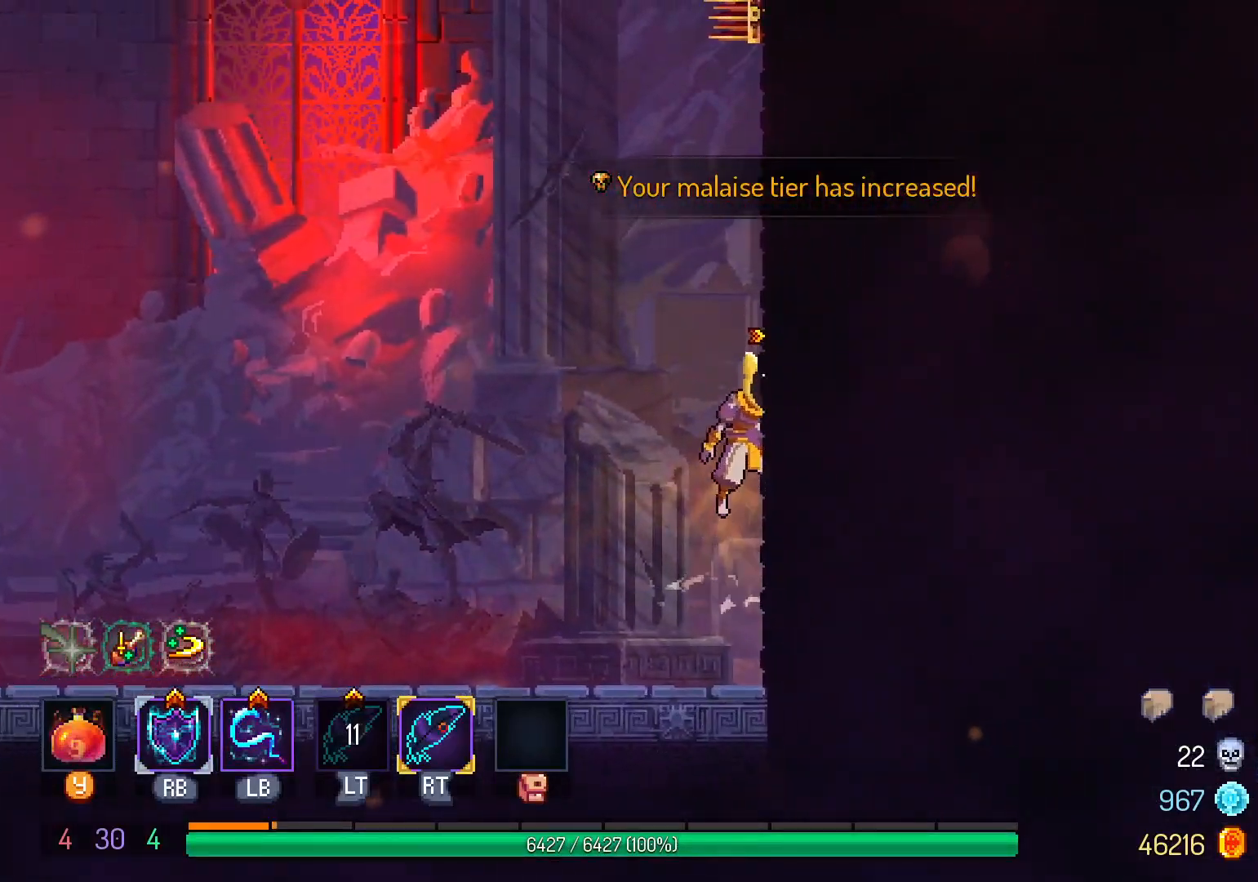
{"dt_ms": 500, "buttons": ["A", "DPAD_LEFT"], "left_stick": "center", "right_stick": "center", "events": [[183, "DPAD_LEFT", "down"], [500, "A", "down"]]}
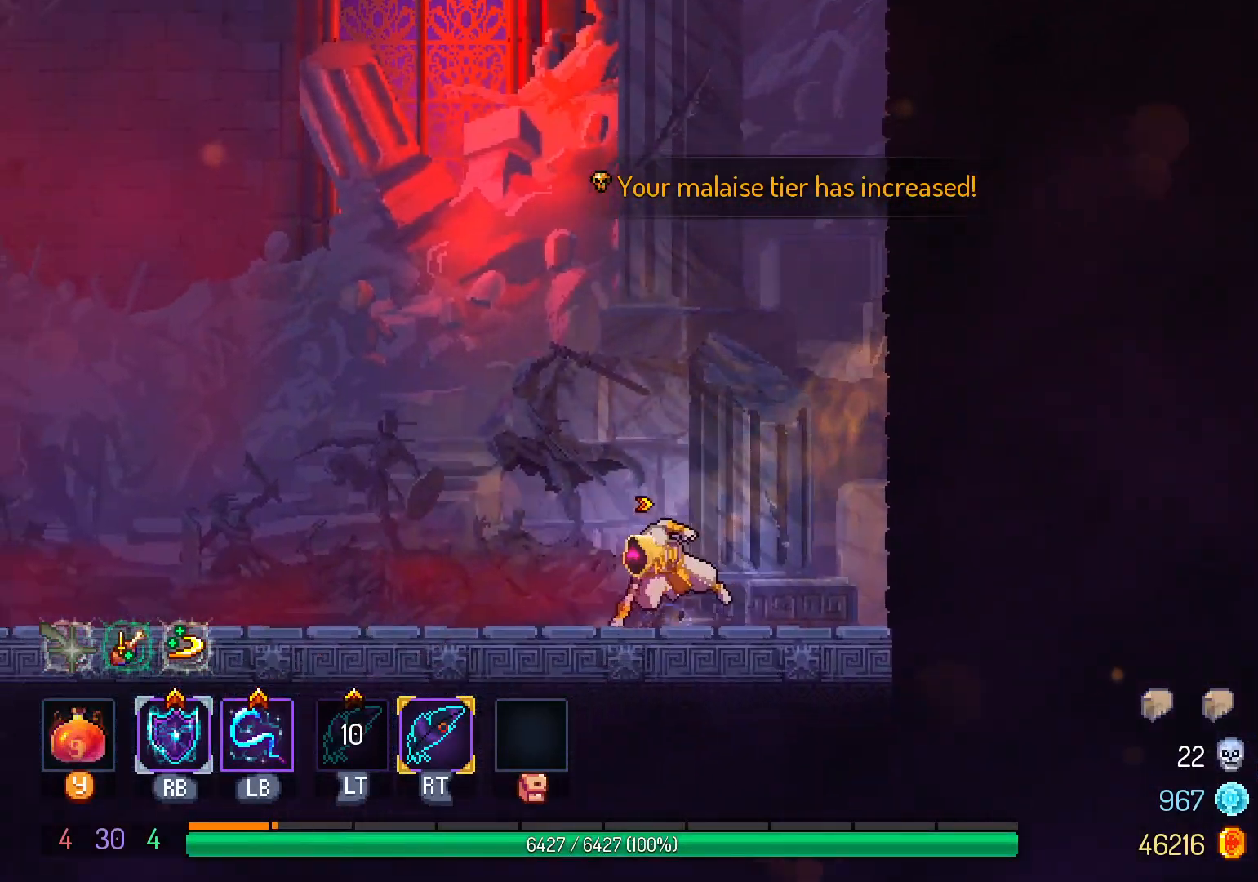
{"dt_ms": 500, "buttons": ["DPAD_LEFT"], "left_stick": "center", "right_stick": "center", "events": [[83, "A", "up"], [217, "B", "down"], [317, "B", "up"]]}